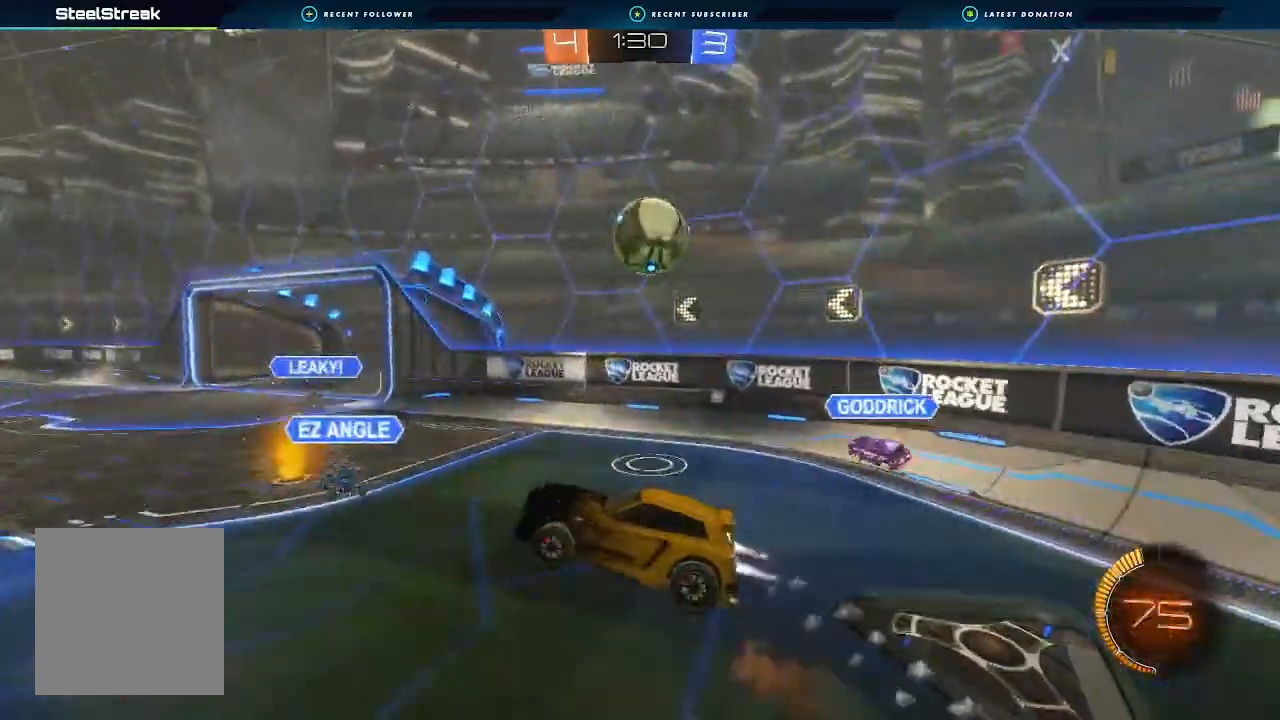
Gameplay with a controller (Xbox layout); each line is a JSON object with the inputs held at the frame after it. "events" lists button and stick changes between this image and that frame as [ms after this image, input, new state], when the widget could be followed in between. Not read: R3.
{"buttons": ["R1", "R2"], "left_stick": "down-left", "right_stick": "center", "events": [[67, "A", "up"], [100, "left_stick", "left"], [133, "R2", "down"], [467, "left_stick", "down-left"]]}
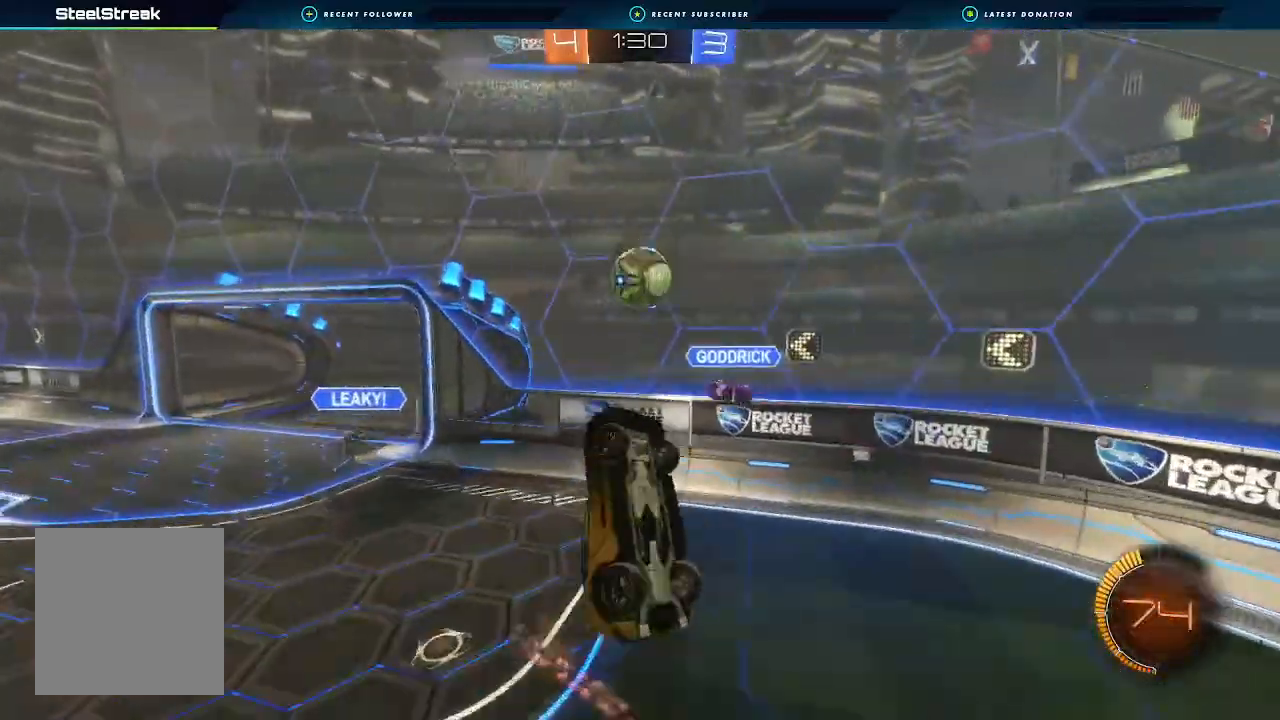
{"buttons": [], "left_stick": "up-right", "right_stick": "center", "events": [[33, "B", "down"], [33, "L1", "down"], [33, "R1", "up"], [33, "R2", "up"], [33, "left_stick", "down-right"], [167, "left_stick", "up-right"], [233, "B", "up"], [500, "L1", "up"]]}
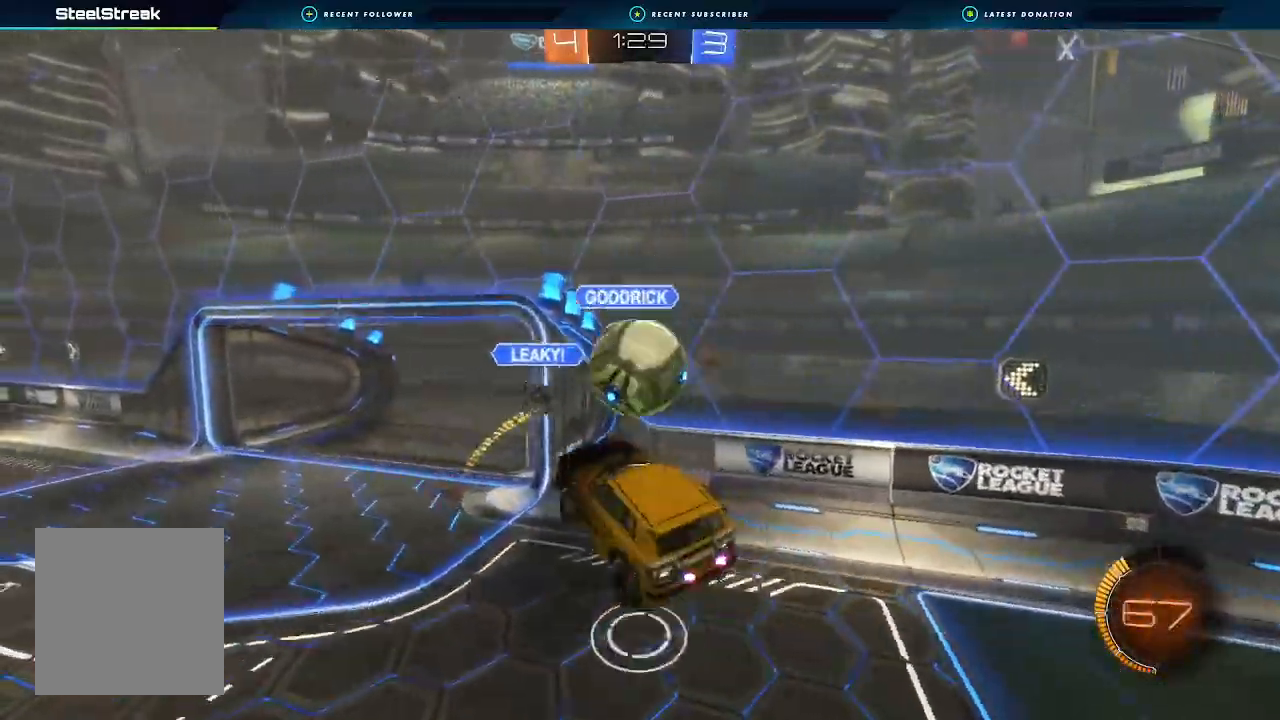
{"buttons": ["R2"], "left_stick": "down", "right_stick": "center", "events": [[100, "B", "down"], [233, "left_stick", "down"], [333, "B", "up"], [400, "R2", "down"]]}
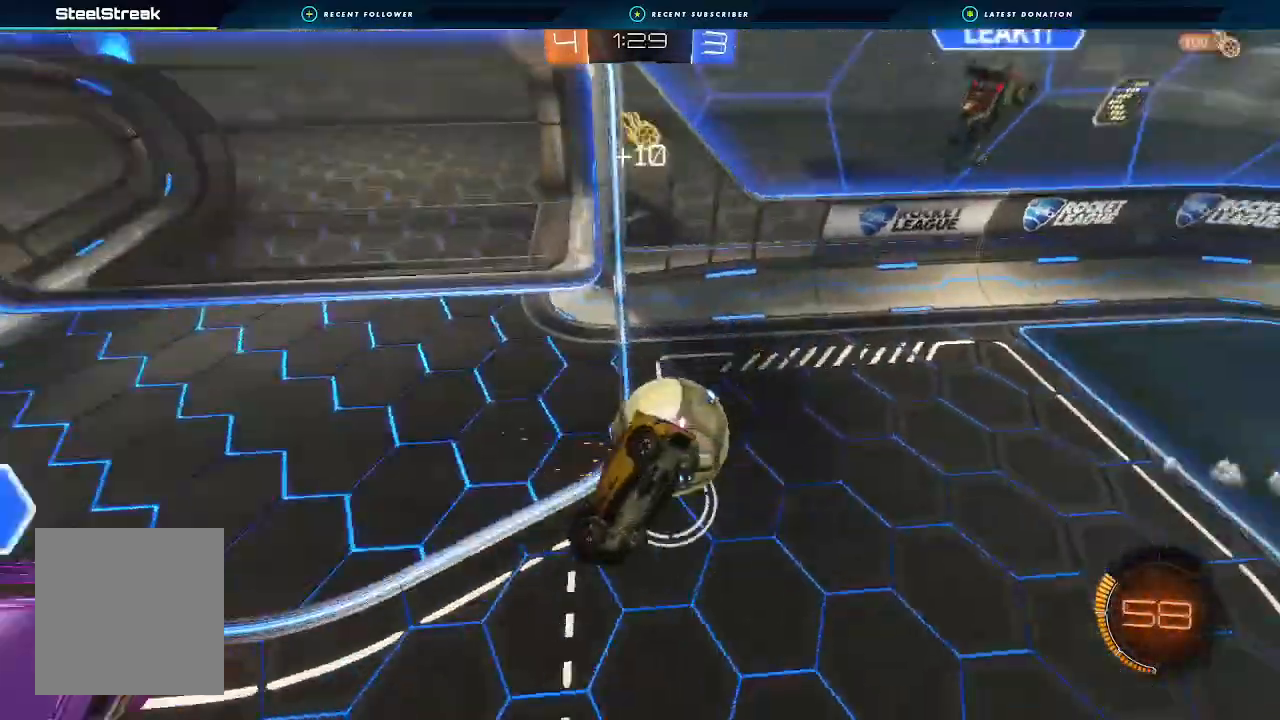
{"buttons": ["L1", "R2"], "left_stick": "down", "right_stick": "center", "events": [[233, "L1", "down"]]}
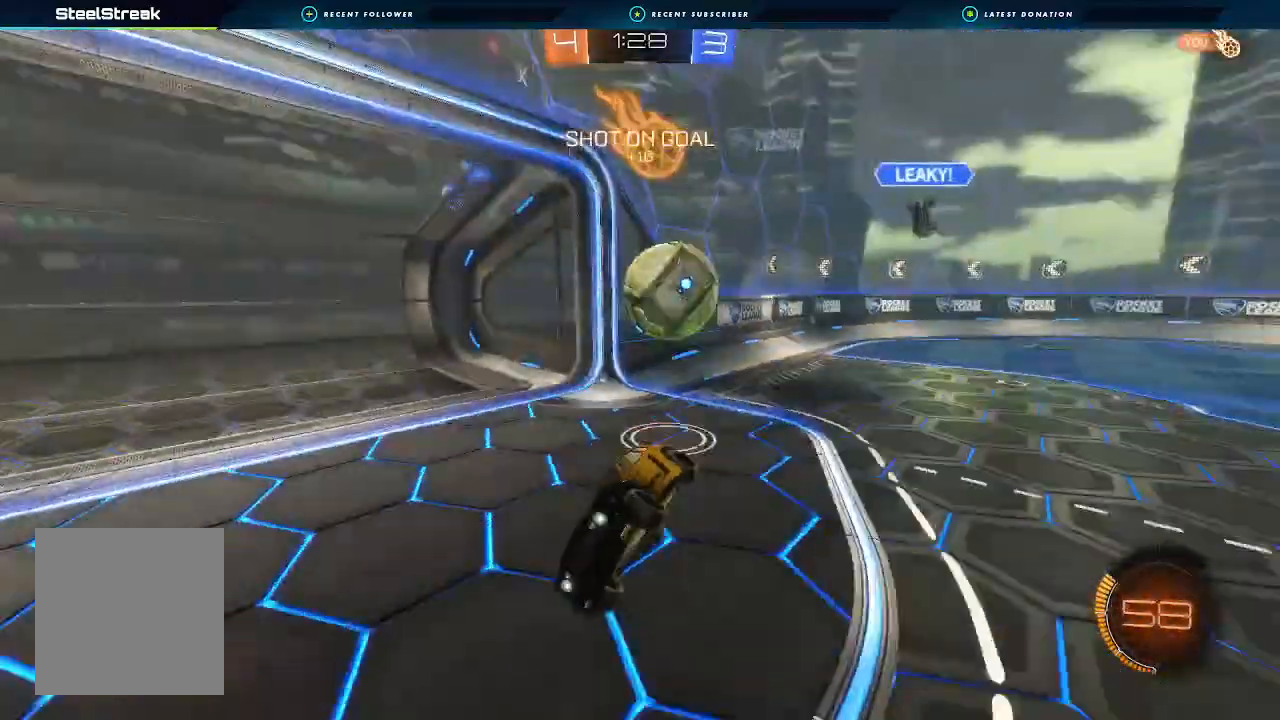
{"buttons": ["A", "B", "L1", "R2"], "left_stick": "up", "right_stick": "center", "events": [[100, "L1", "up"], [100, "left_stick", "right"], [300, "left_stick", "center"], [433, "B", "down"], [433, "left_stick", "up"], [467, "A", "down"], [467, "L1", "down"]]}
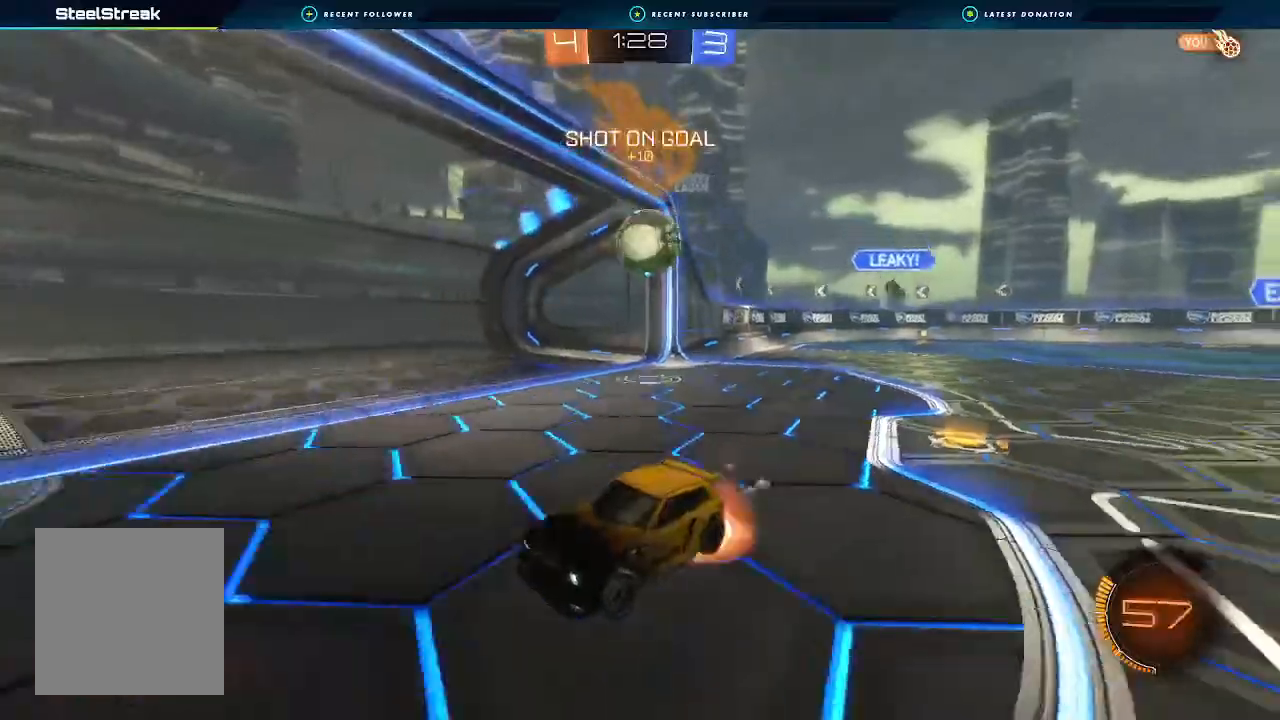
{"buttons": ["L1", "R2"], "left_stick": "left", "right_stick": "center", "events": [[33, "A", "up"], [33, "left_stick", "left"], [67, "A", "down"], [267, "A", "up"], [467, "B", "up"]]}
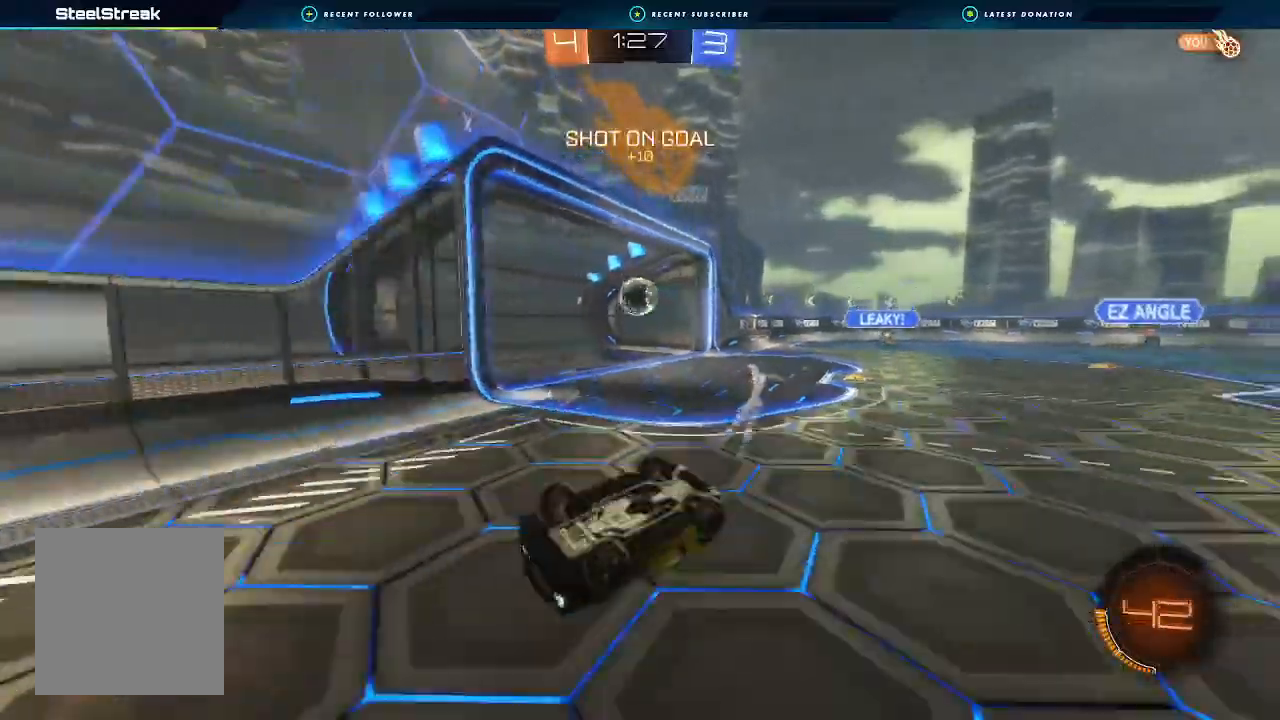
{"buttons": ["R2"], "left_stick": "left", "right_stick": "center", "events": [[33, "Y", "down"], [167, "Y", "up"], [300, "L1", "up"]]}
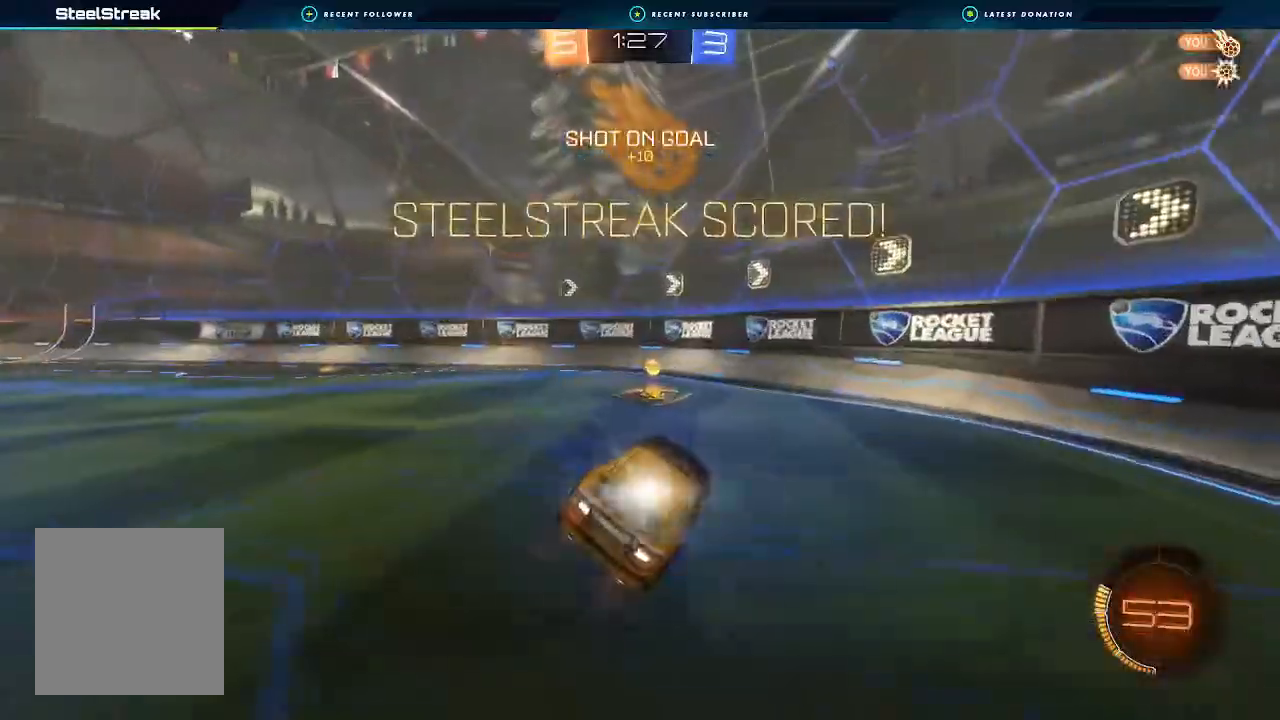
{"buttons": ["R2"], "left_stick": "left", "right_stick": "center", "events": []}
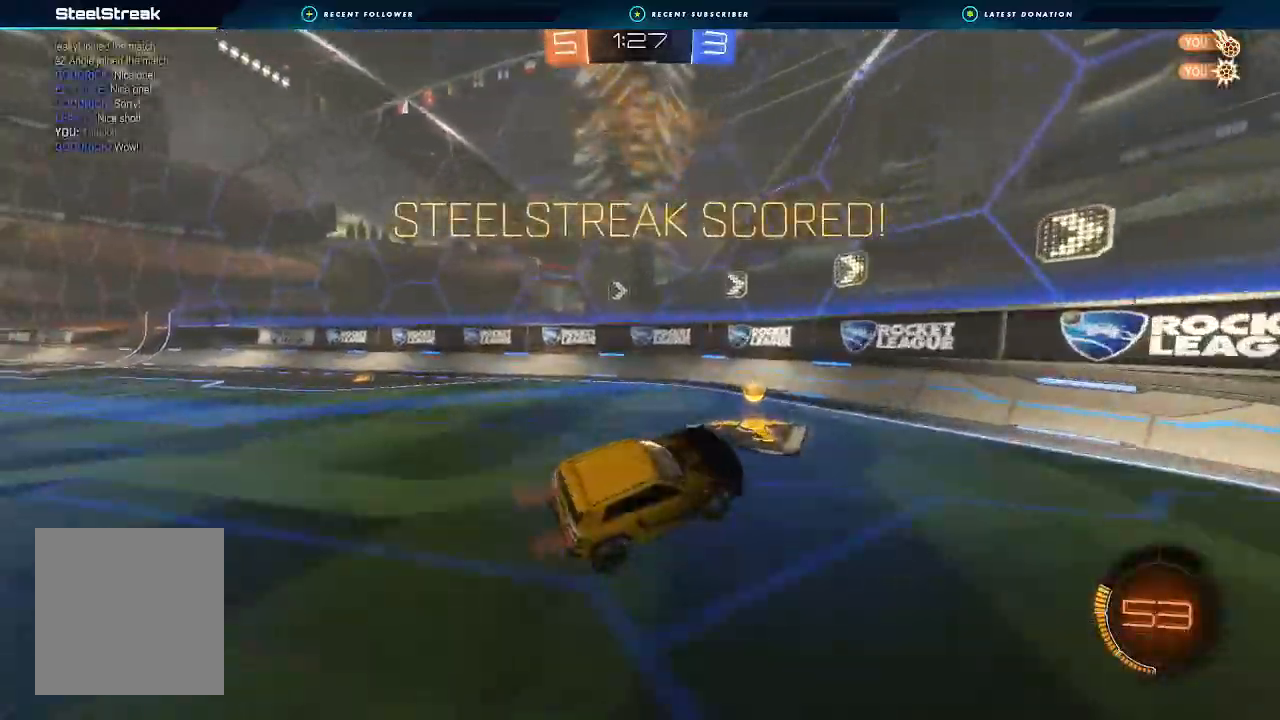
{"buttons": ["L1", "R2"], "left_stick": "left", "right_stick": "center", "events": [[467, "L1", "down"]]}
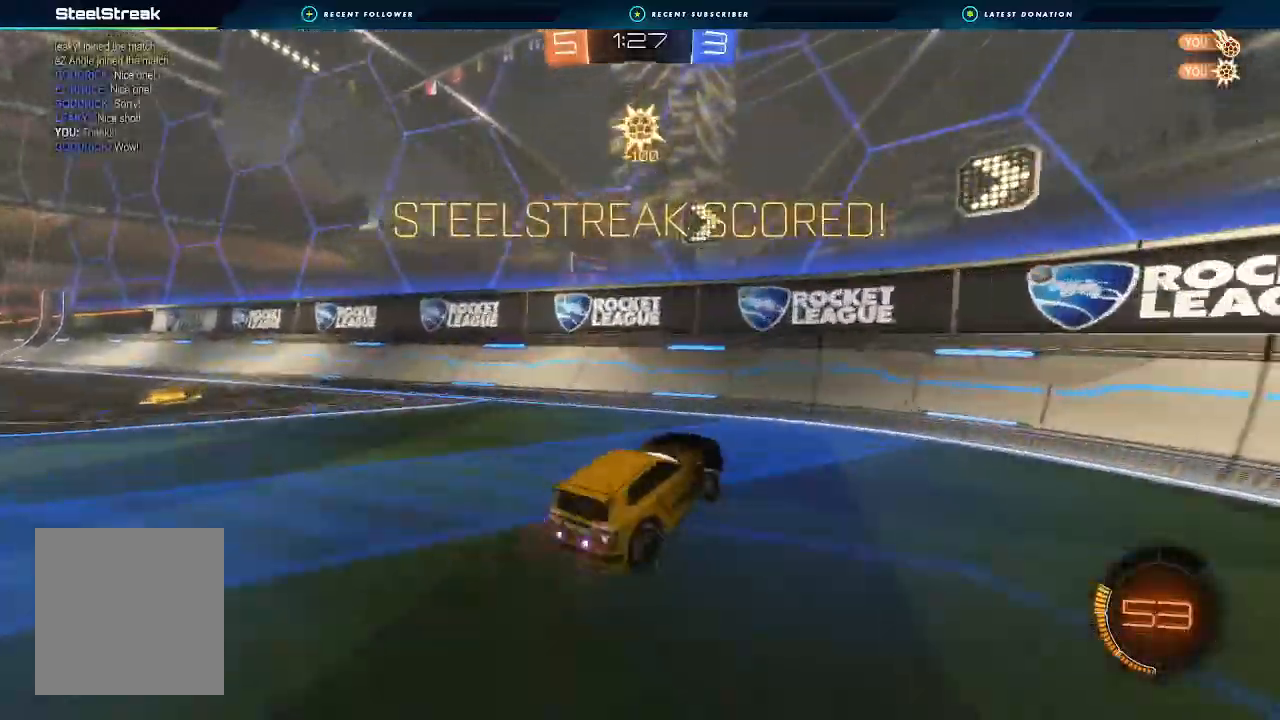
{"buttons": ["B", "R2"], "left_stick": "left", "right_stick": "center", "events": [[100, "L1", "up"], [167, "L1", "down"], [267, "L1", "up"], [400, "B", "down"]]}
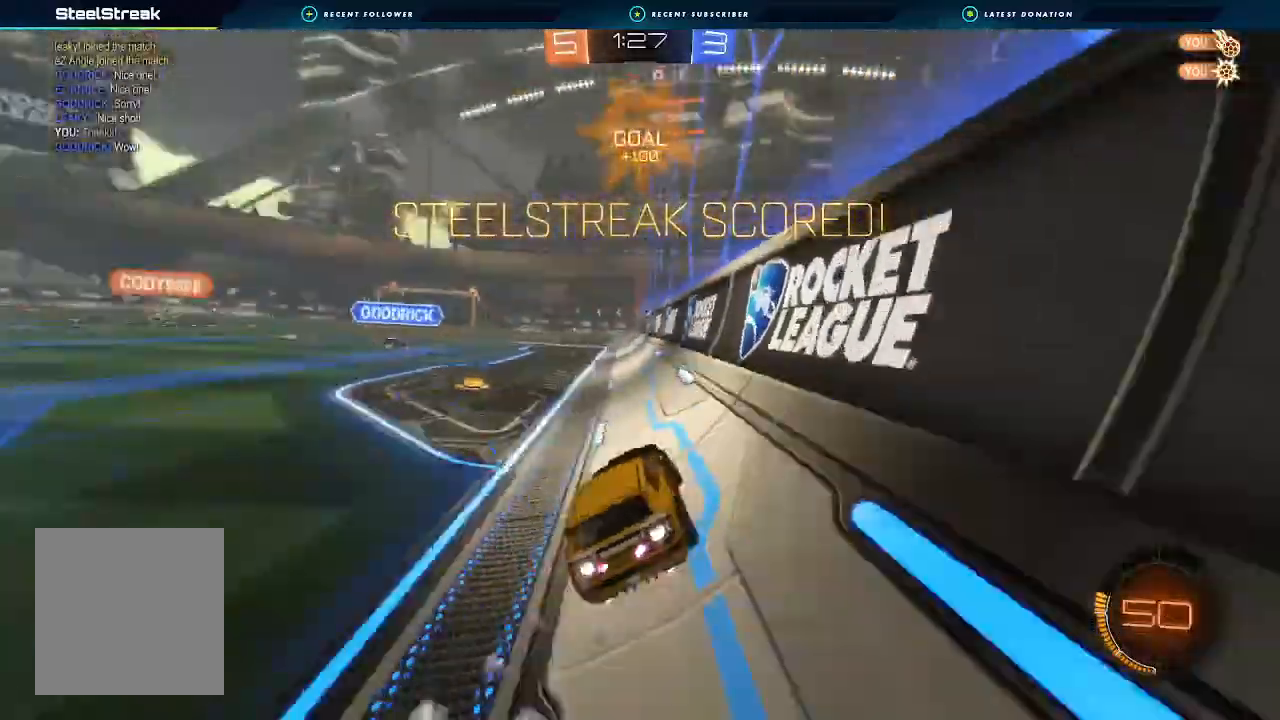
{"buttons": ["B", "L1", "R2"], "left_stick": "down", "right_stick": "center", "events": [[133, "left_stick", "center"], [233, "A", "down"], [267, "A", "up"], [300, "B", "up"], [400, "left_stick", "down"], [433, "L1", "down"], [500, "B", "down"]]}
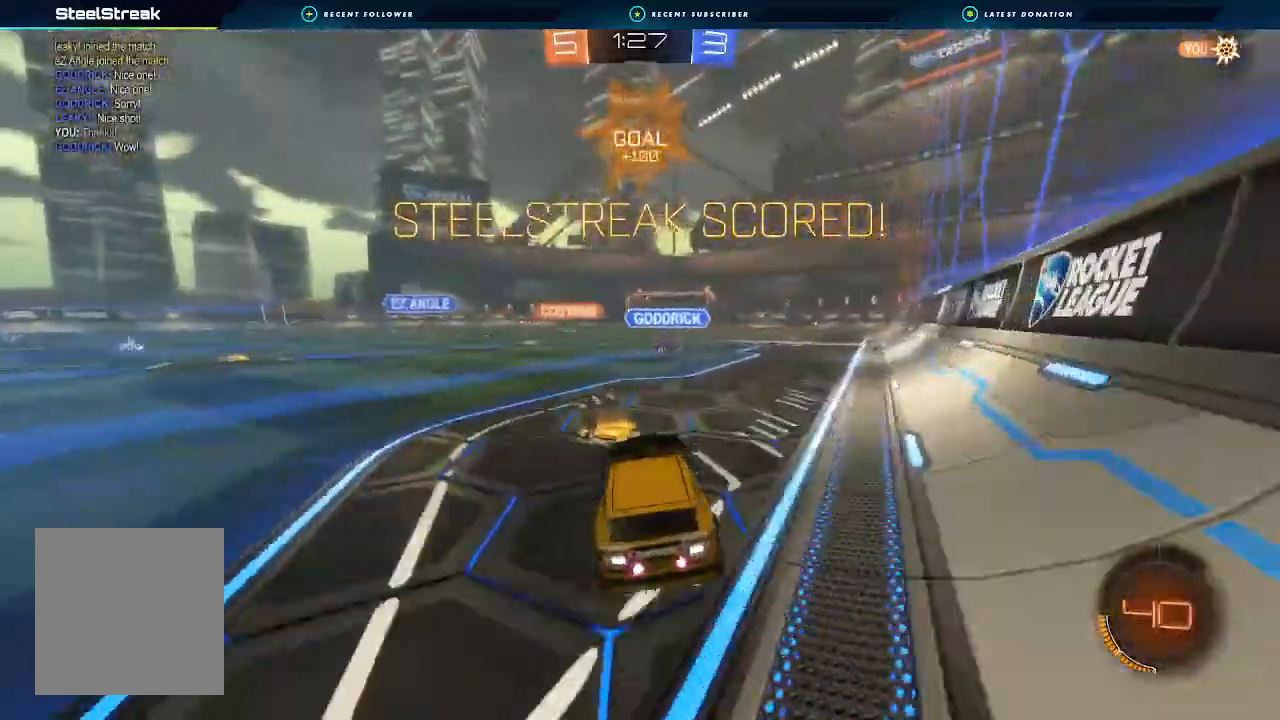
{"buttons": ["B", "R2"], "left_stick": "down-right", "right_stick": "center", "events": [[100, "L1", "up"], [100, "left_stick", "up"], [167, "A", "down"], [233, "A", "up"], [233, "left_stick", "down"], [333, "left_stick", "down-right"]]}
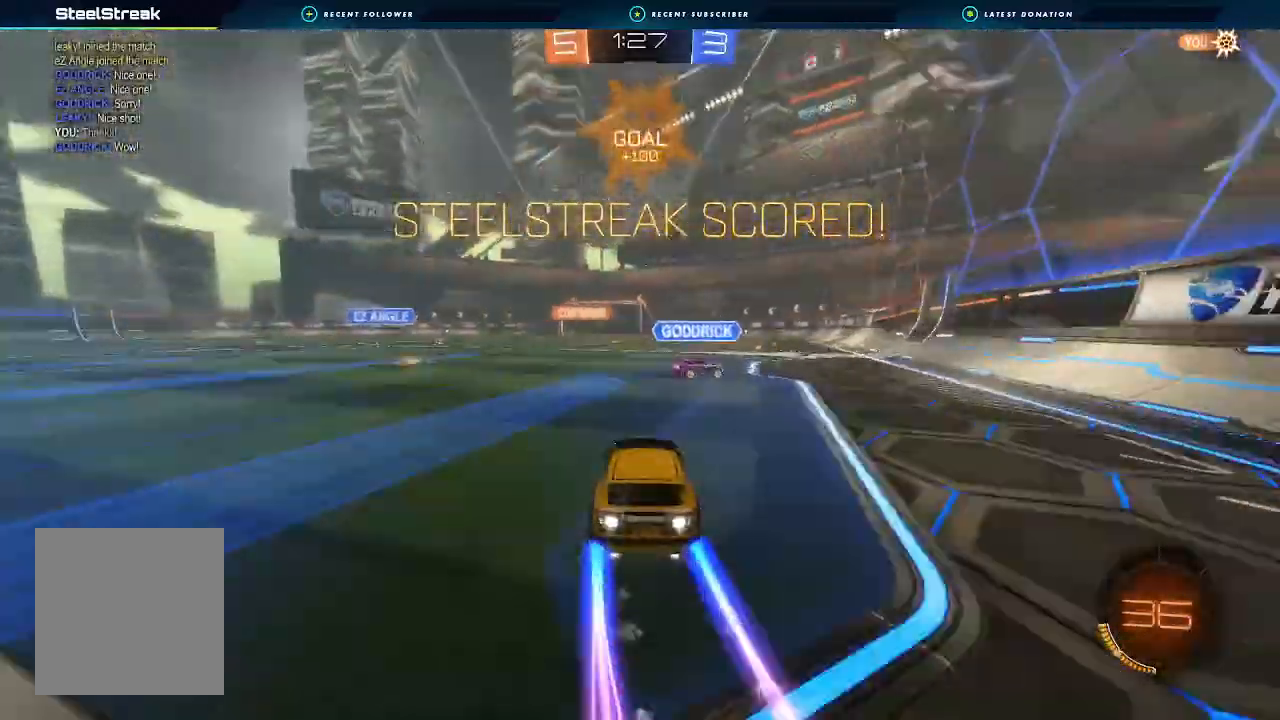
{"buttons": ["B", "L1", "R2"], "left_stick": "right", "right_stick": "center", "events": [[233, "A", "down"], [233, "L1", "down"], [233, "left_stick", "up-right"], [300, "A", "up"], [333, "A", "down"], [333, "L3", "down"], [433, "L3", "up"], [433, "left_stick", "right"], [467, "A", "up"]]}
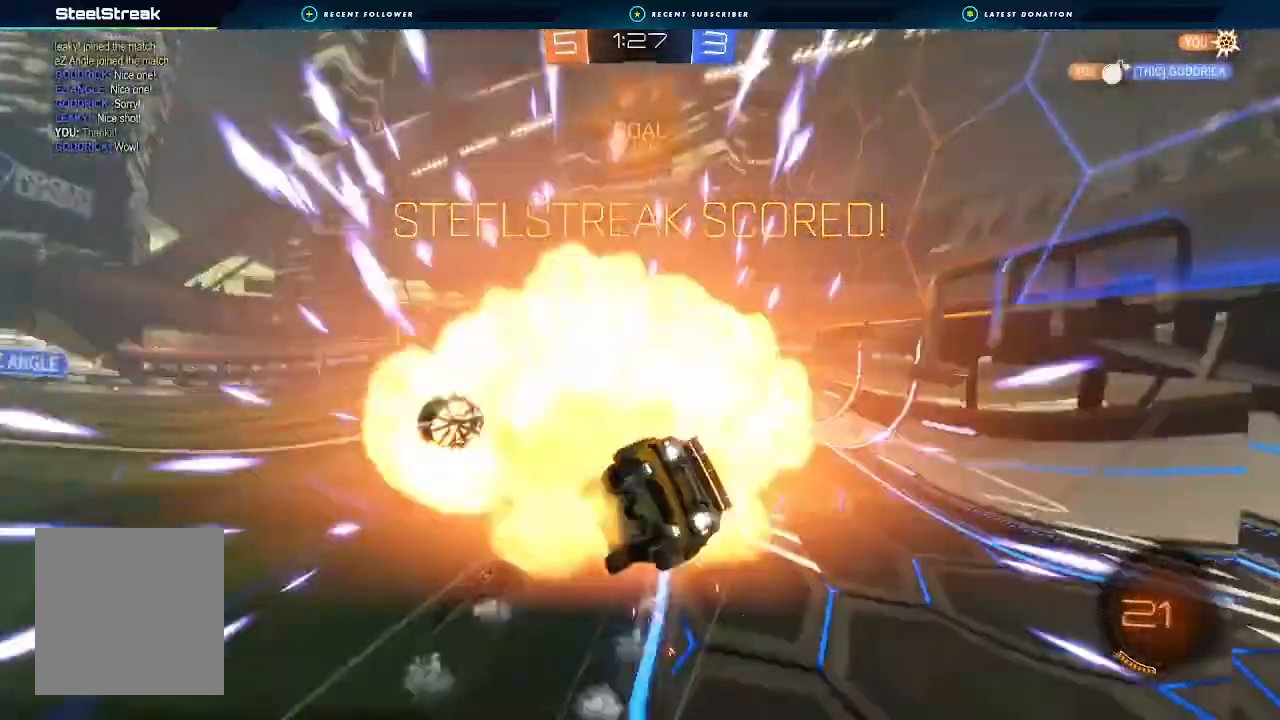
{"buttons": ["L1"], "left_stick": "right", "right_stick": "center"}
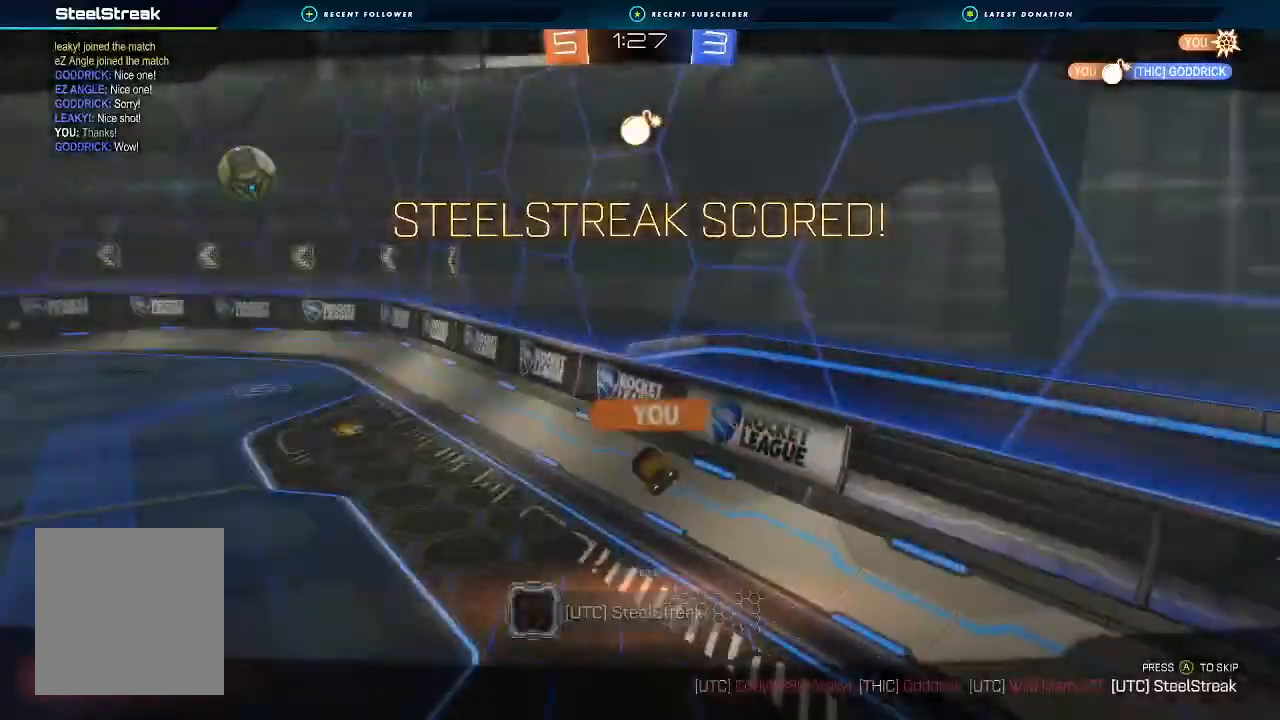
{"buttons": ["A", "X"], "left_stick": "center", "right_stick": "center", "events": [[33, "L1", "up"], [100, "left_stick", "center"], [333, "A", "down"], [400, "X", "down"]]}
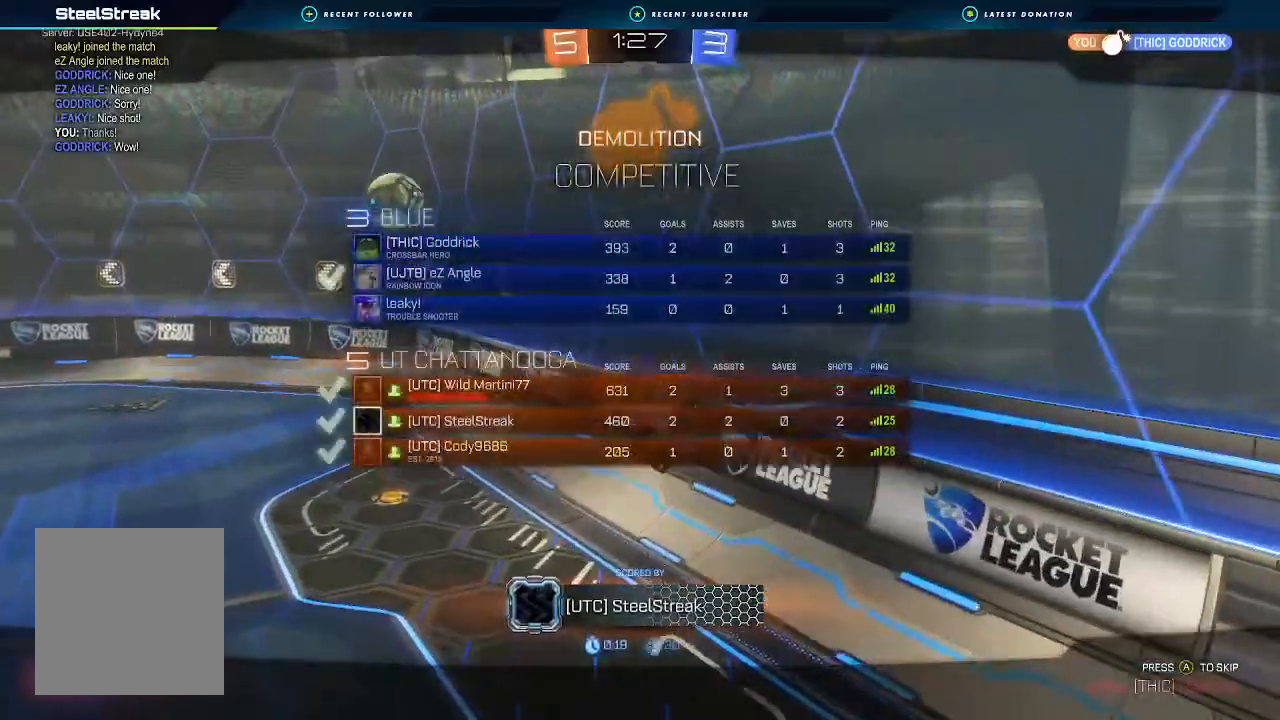
{"buttons": [], "left_stick": "center", "right_stick": "center", "events": [[100, "A", "up"], [100, "X", "up"]]}
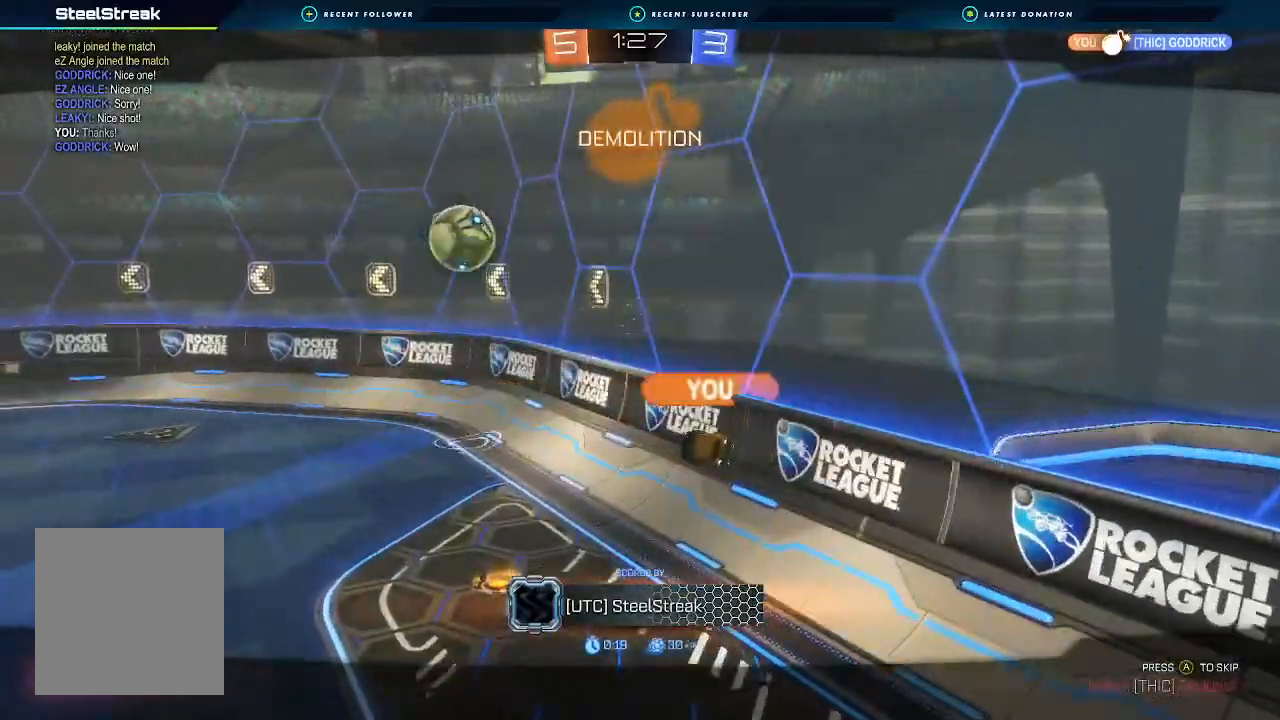
{"buttons": [], "left_stick": "center", "right_stick": "center", "events": []}
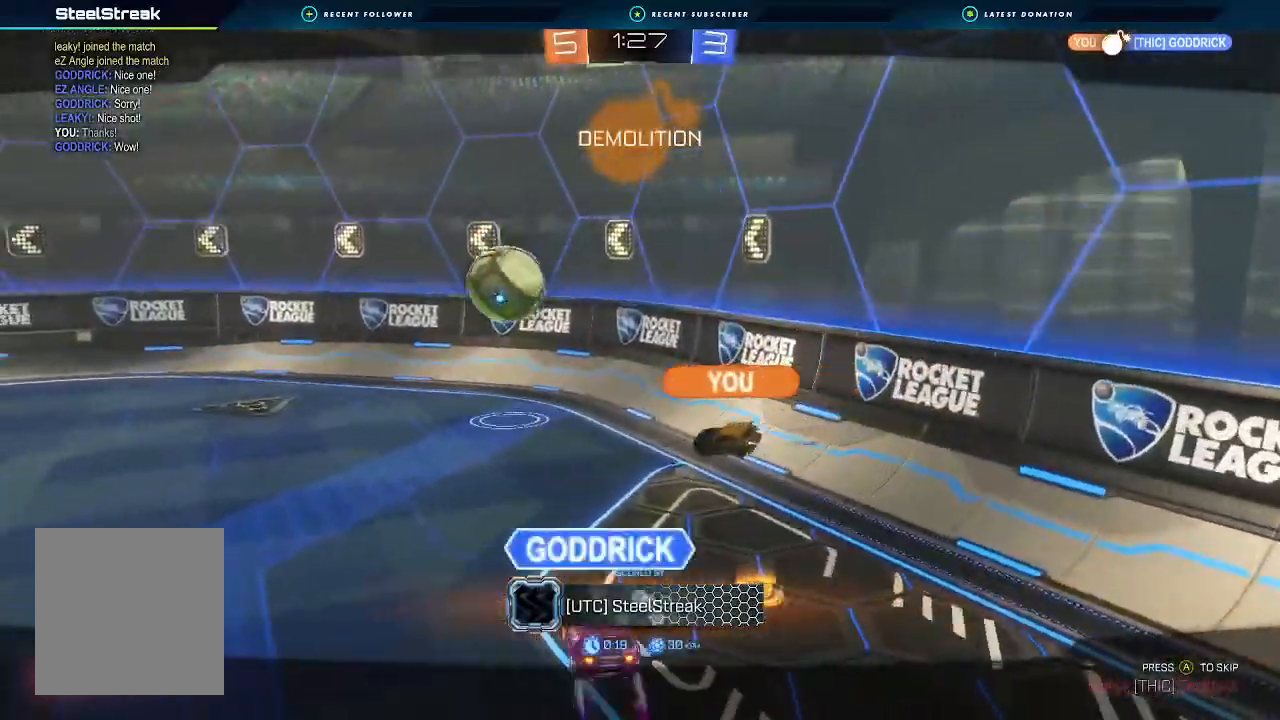
{"buttons": [], "left_stick": "center", "right_stick": "center", "events": []}
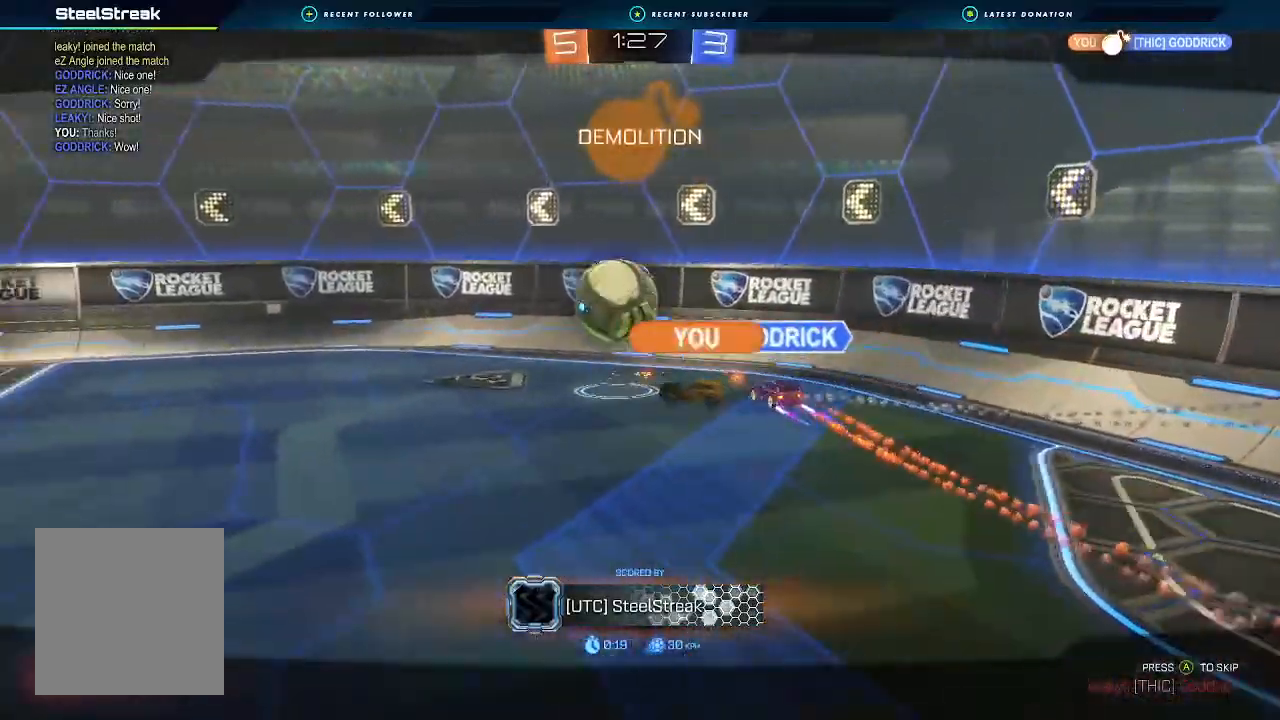
{"buttons": [], "left_stick": "center", "right_stick": "center", "events": []}
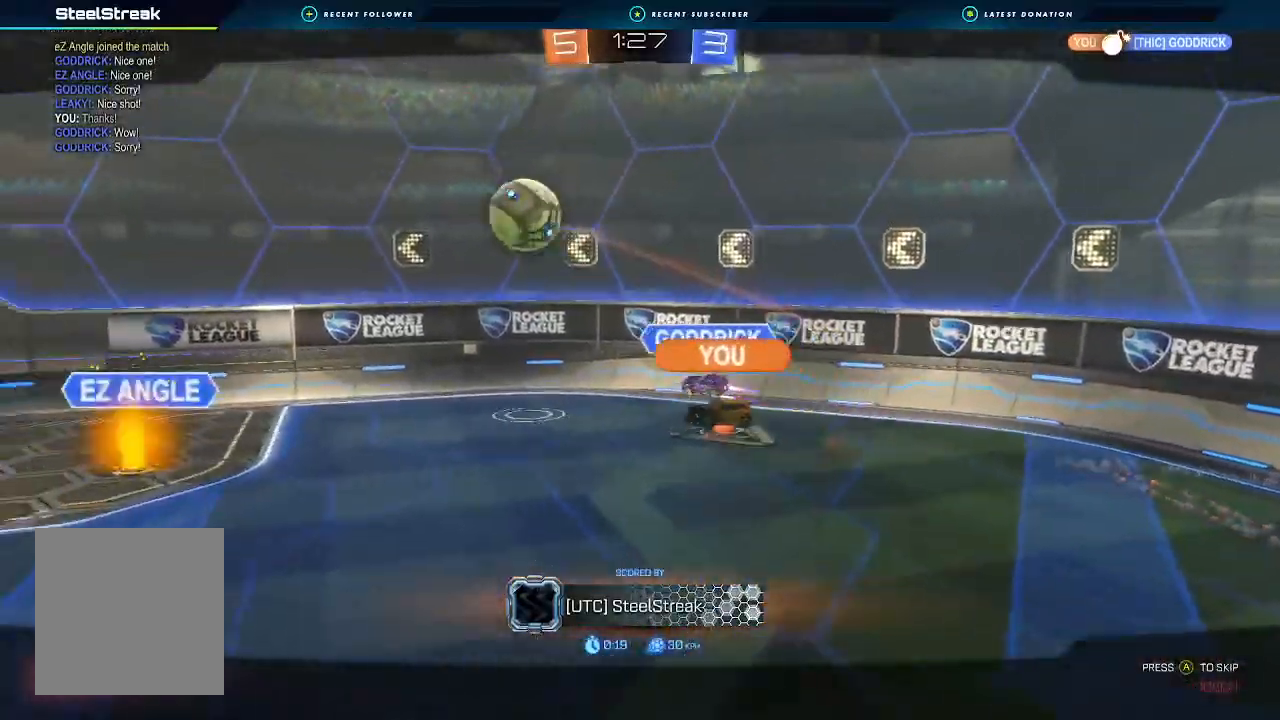
{"buttons": [], "left_stick": "center", "right_stick": "center", "events": []}
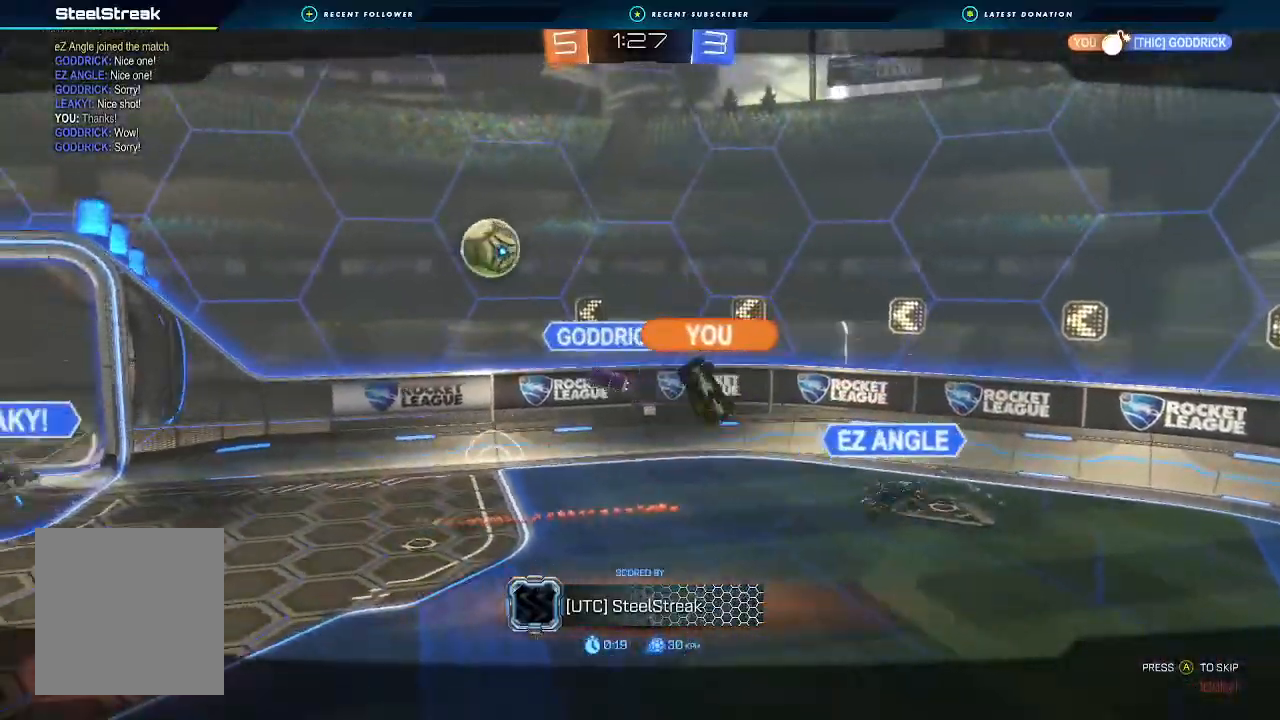
{"buttons": [], "left_stick": "center", "right_stick": "center", "events": []}
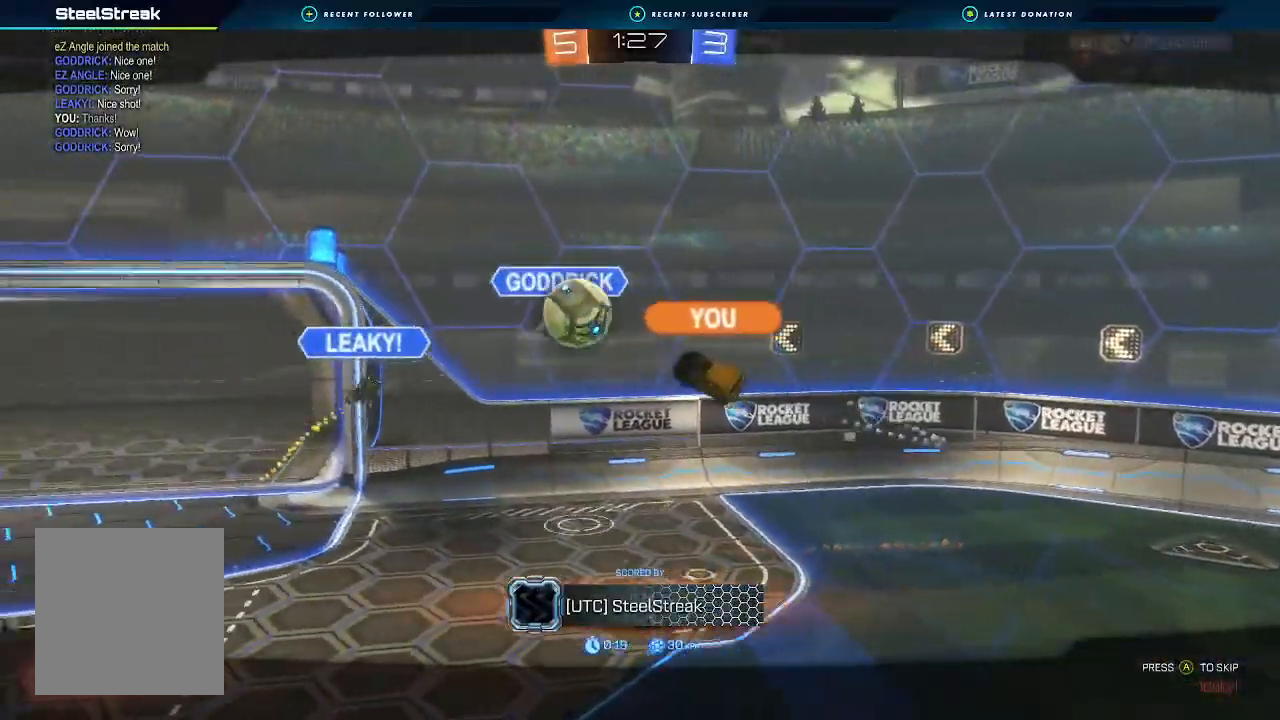
{"buttons": [], "left_stick": "center", "right_stick": "center", "events": []}
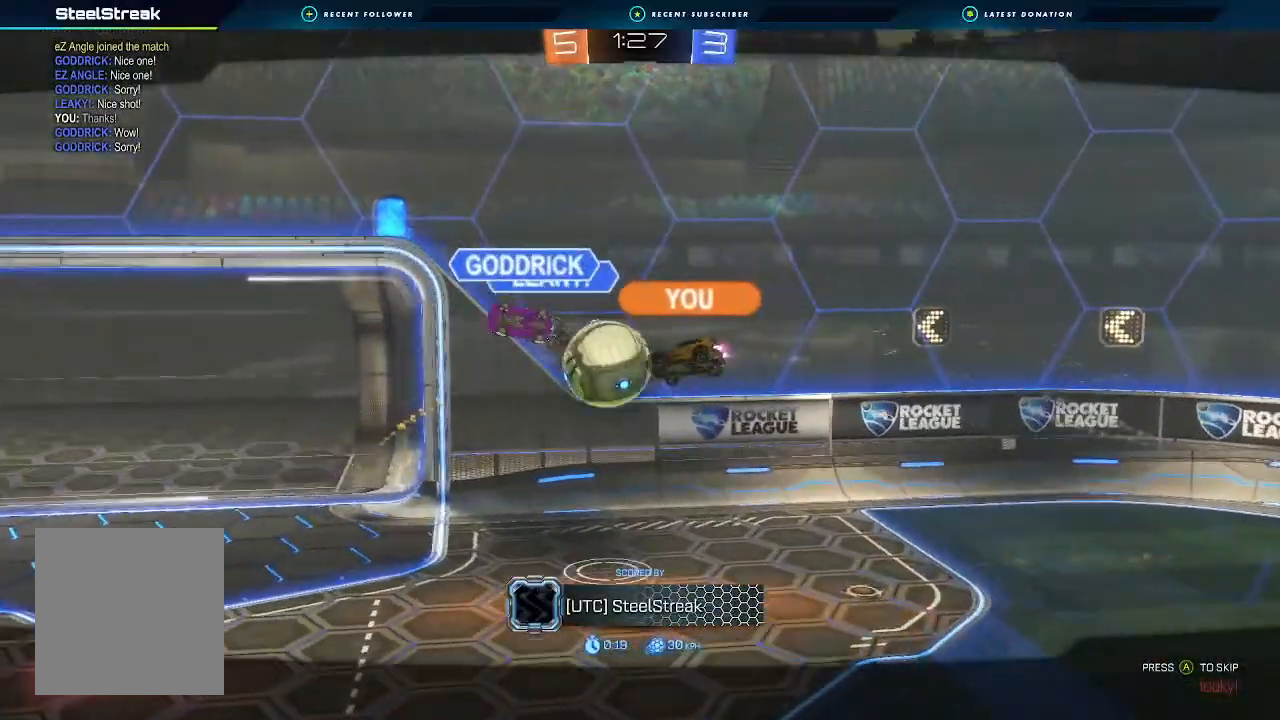
{"buttons": [], "left_stick": "center", "right_stick": "center", "events": []}
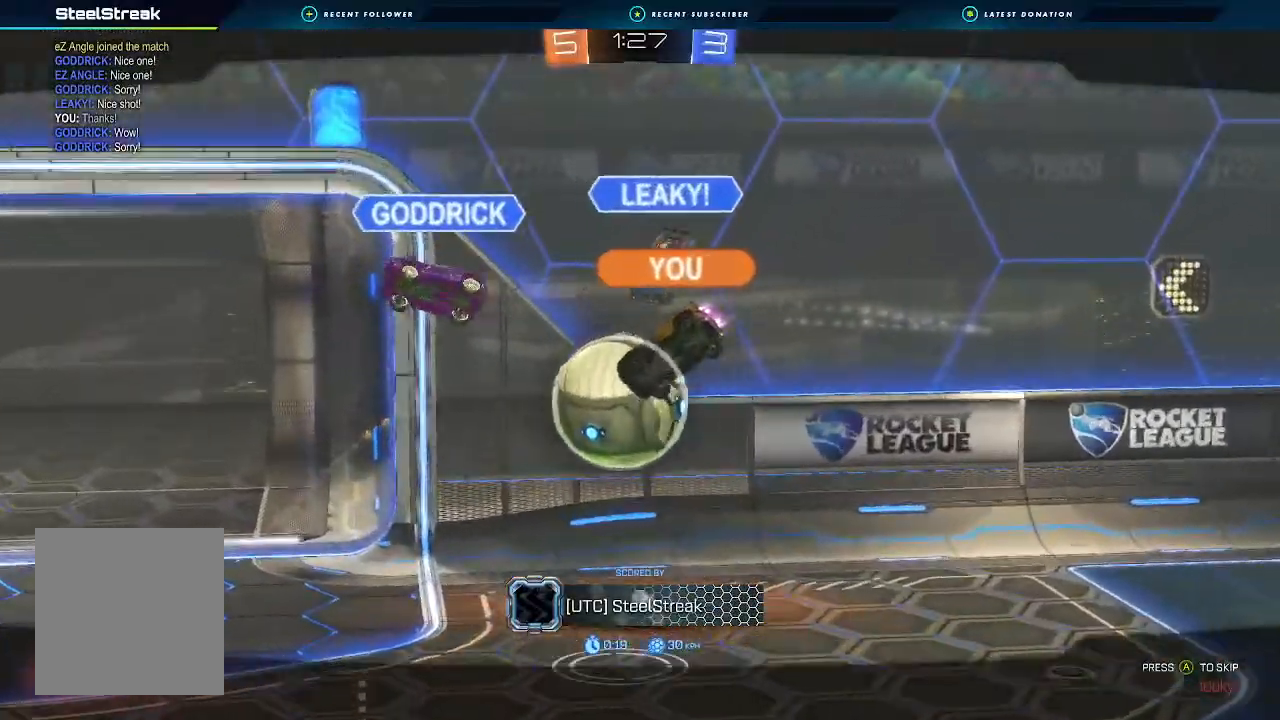
{"buttons": [], "left_stick": "center", "right_stick": "center", "events": []}
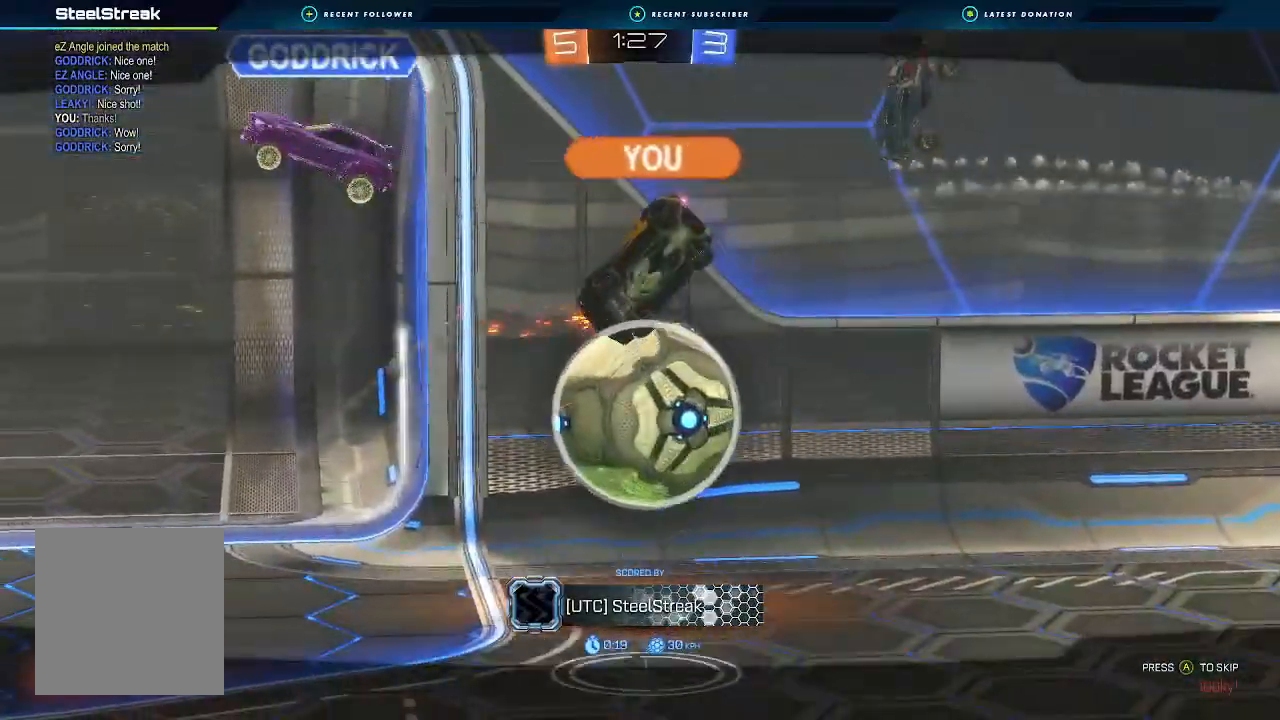
{"buttons": [], "left_stick": "center", "right_stick": "center", "events": []}
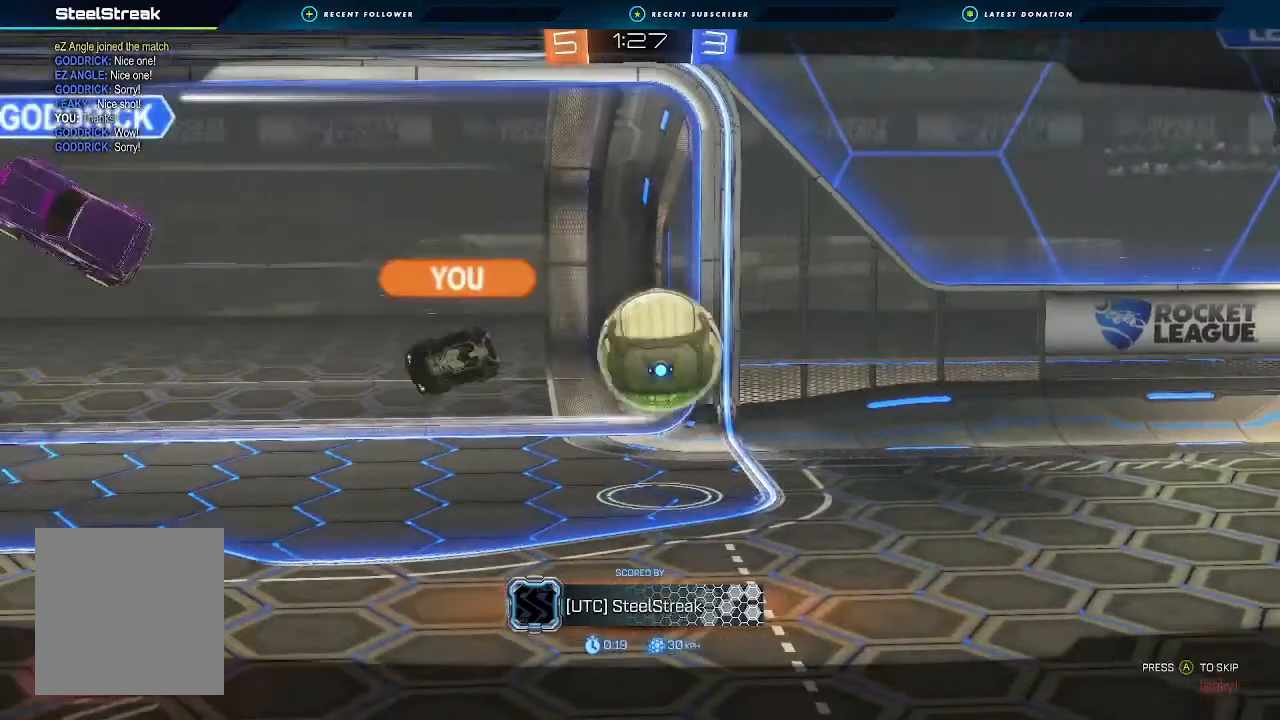
{"buttons": ["A", "X", "R2"], "left_stick": "center", "right_stick": "center", "events": [[33, "R2", "down"], [133, "A", "down"], [167, "X", "down"]]}
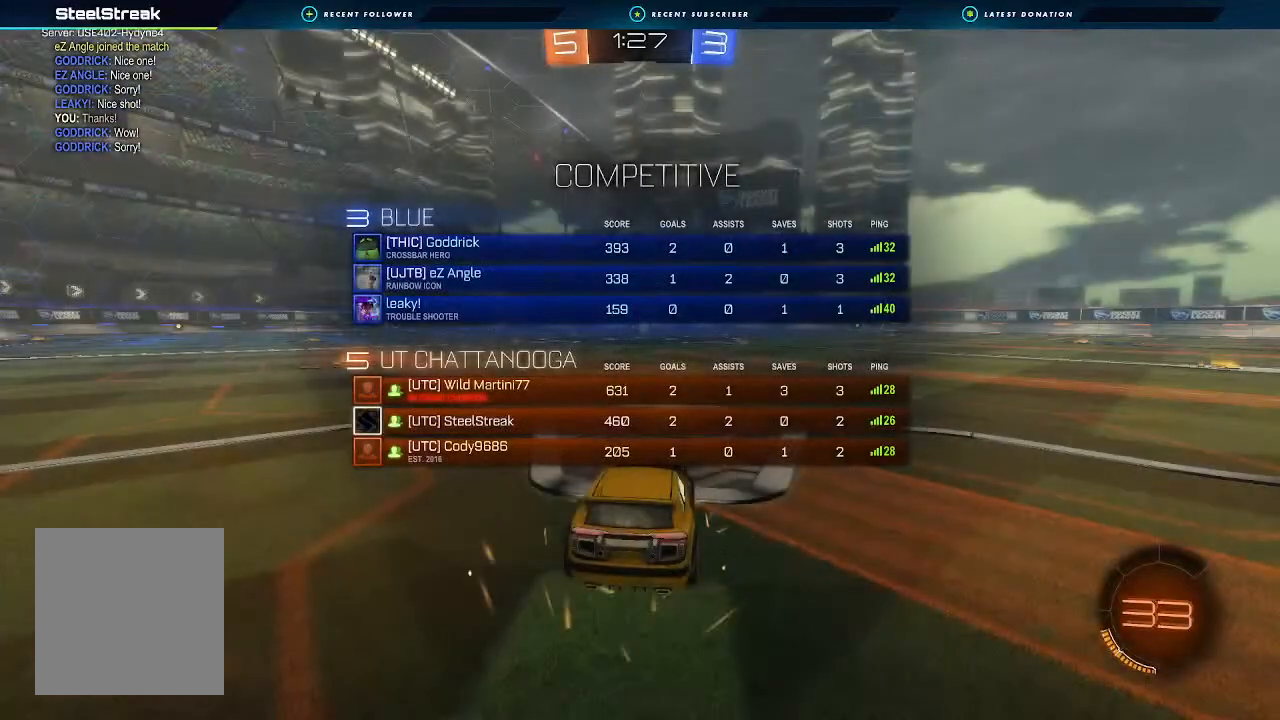
{"buttons": ["X", "R2"], "left_stick": "center", "right_stick": "center", "events": [[133, "A", "up"], [333, "Y", "down"], [467, "Y", "up"]]}
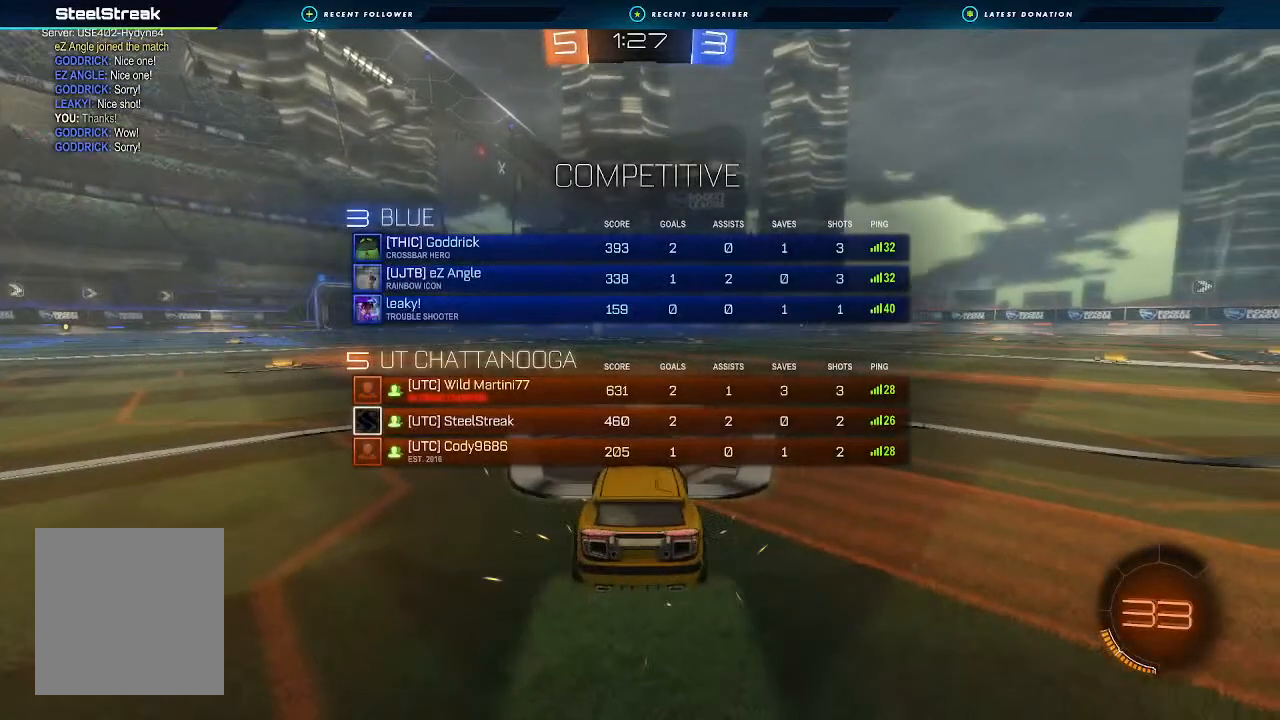
{"buttons": ["X", "R2"], "left_stick": "center", "right_stick": "center", "events": []}
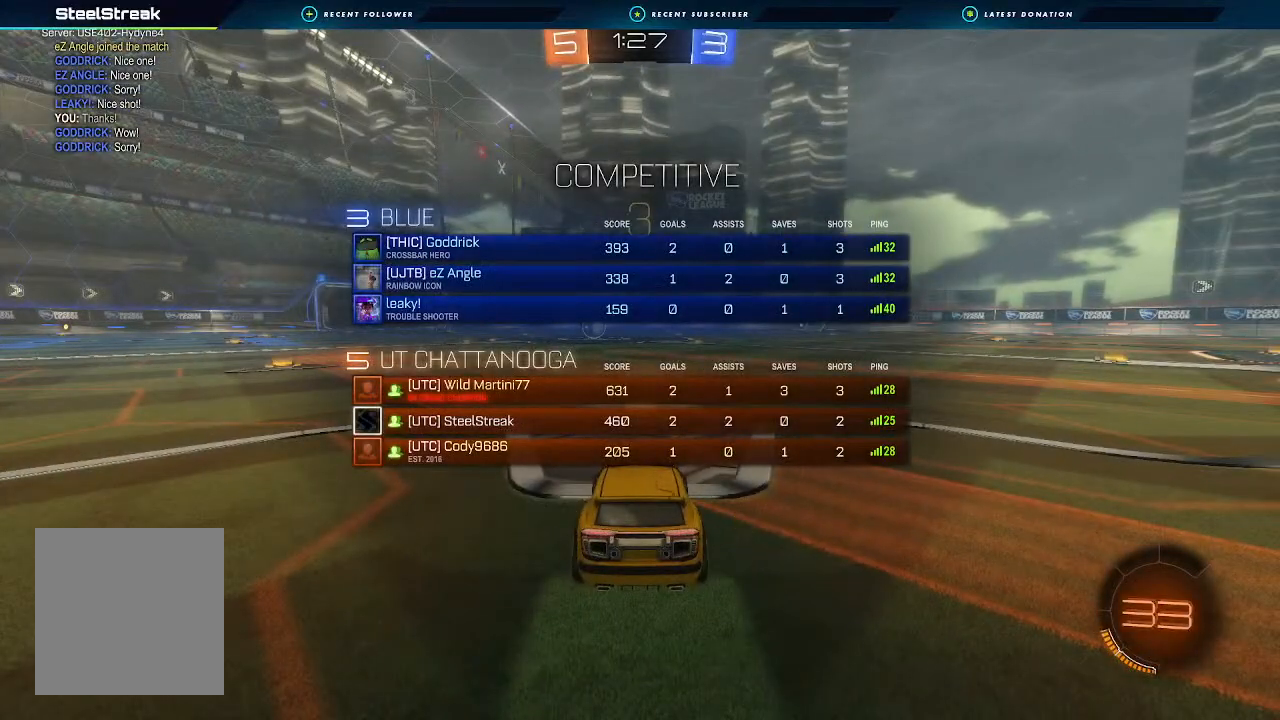
{"buttons": ["R2"], "left_stick": "center", "right_stick": "center", "events": [[200, "X", "up"]]}
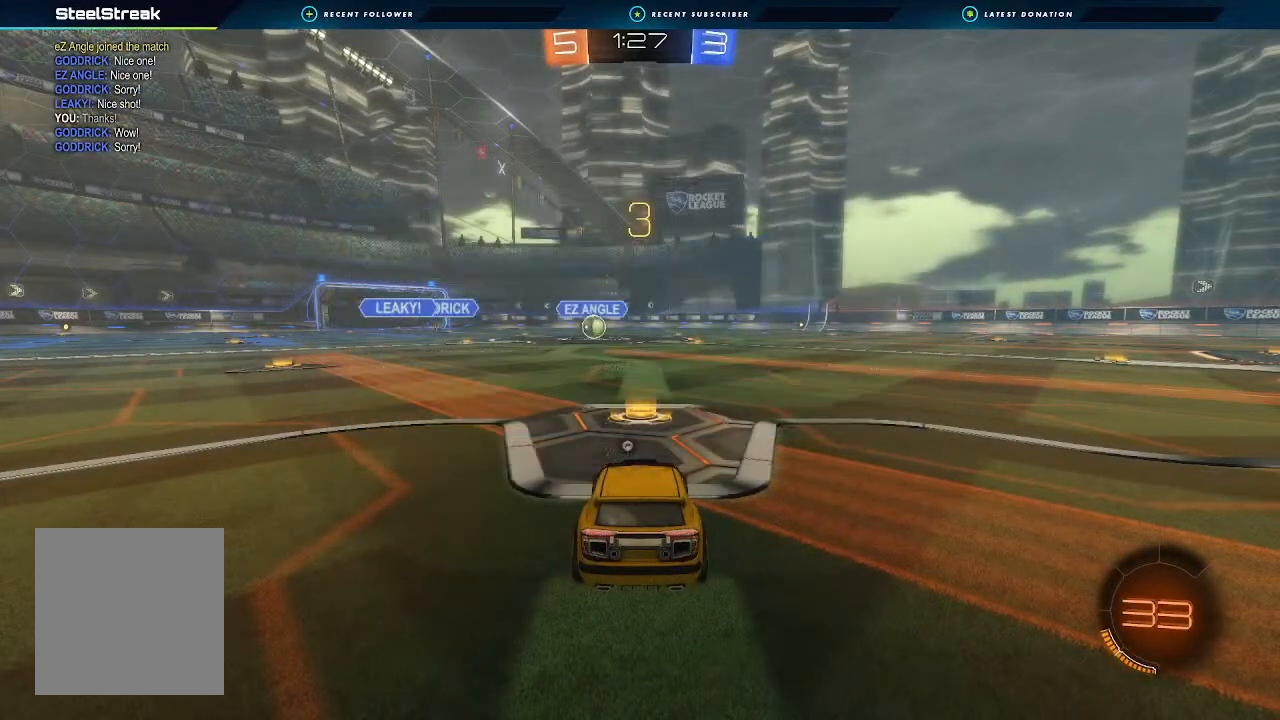
{"buttons": ["X", "R2"], "left_stick": "center", "right_stick": "center", "events": [[133, "X", "down"]]}